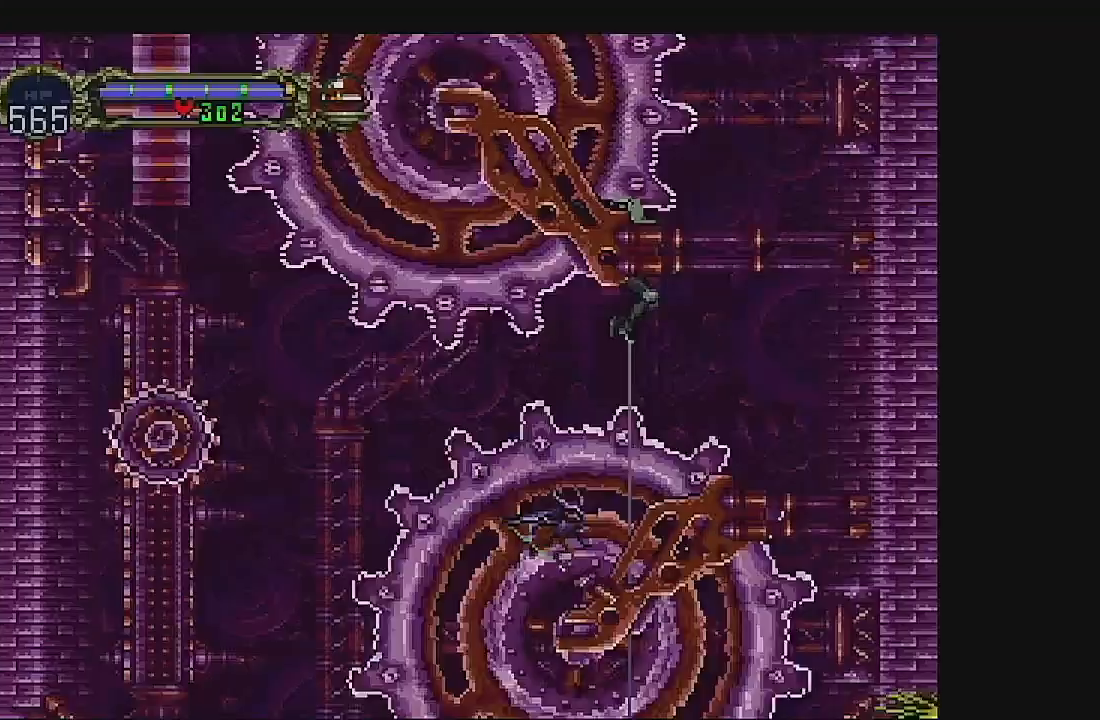
Gameplay with a controller (Xbox layout); each line is a JSON object with the inputs held at the frame after it. "events" lists button and stick changes between this image and that frame as [ms after this image, input, new state], when the widget could be followed in between. Not read: L1 L3 R1 R3 right_stick.
{"buttons": ["A"], "left_stick": "center", "events": [[33, "DPAD_LEFT", "down"], [133, "DPAD_LEFT", "up"], [267, "A", "down"]]}
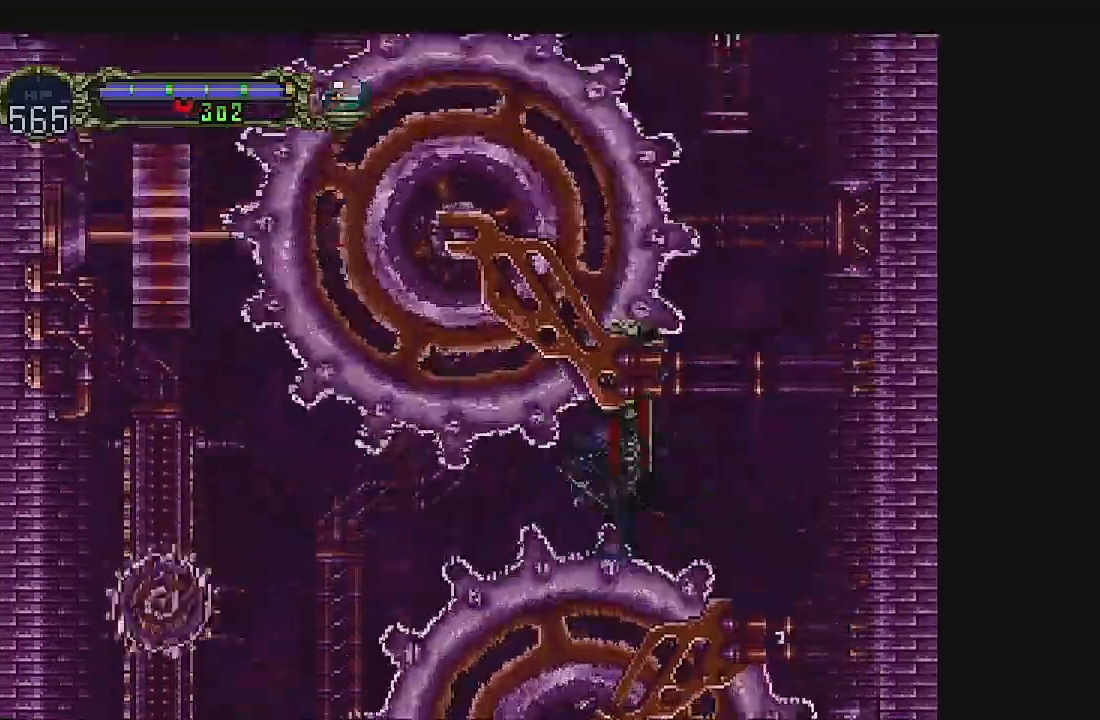
{"buttons": ["A", "DPAD_LEFT"], "left_stick": "center", "events": [[333, "DPAD_LEFT", "down"]]}
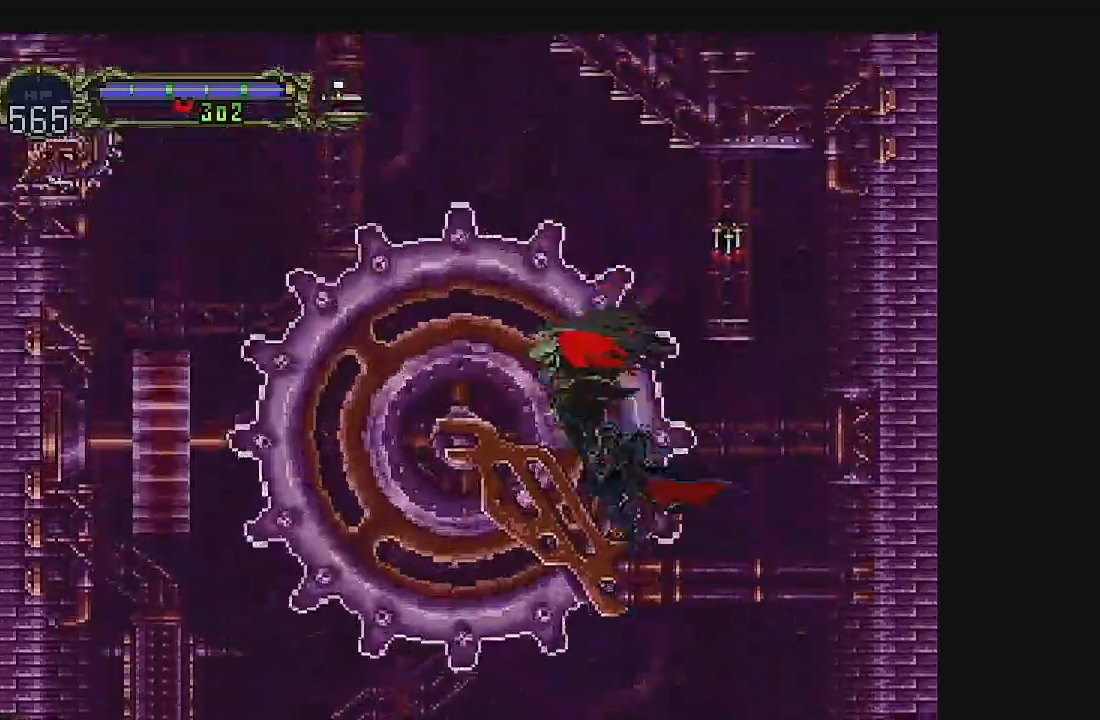
{"buttons": ["A"], "left_stick": "center", "events": [[67, "DPAD_LEFT", "up"], [133, "DPAD_RIGHT", "down"], [233, "DPAD_RIGHT", "up"]]}
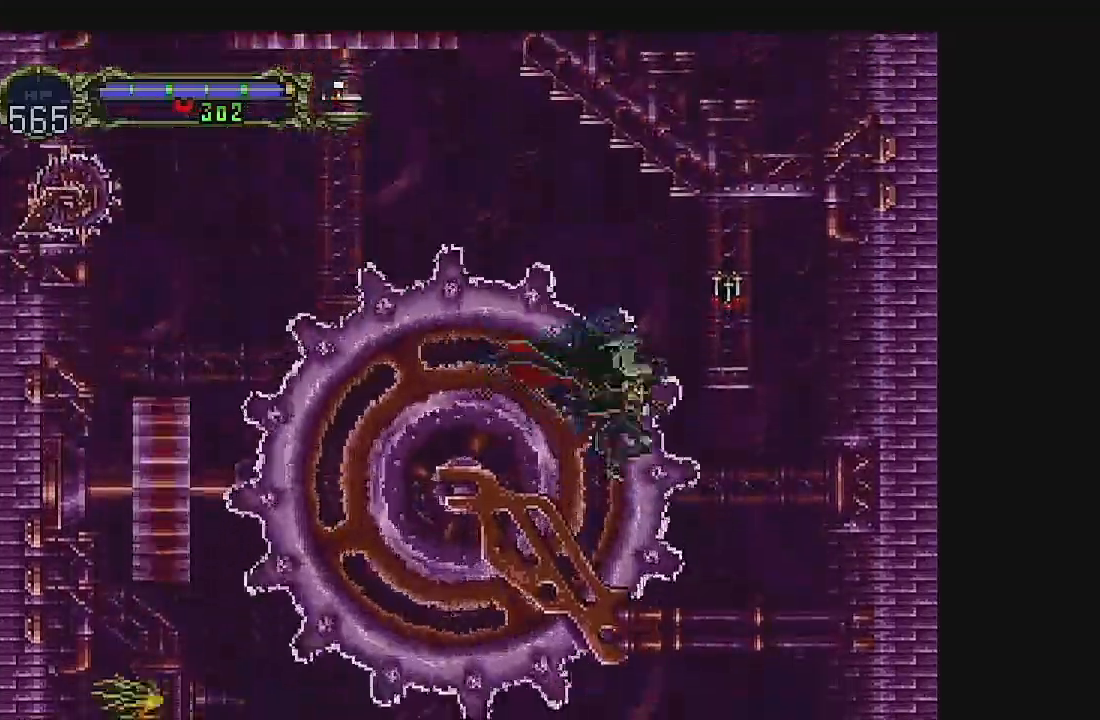
{"buttons": ["A"], "left_stick": "center", "events": [[67, "DPAD_LEFT", "down"], [333, "DPAD_LEFT", "up"], [433, "DPAD_RIGHT", "down"], [500, "DPAD_RIGHT", "up"]]}
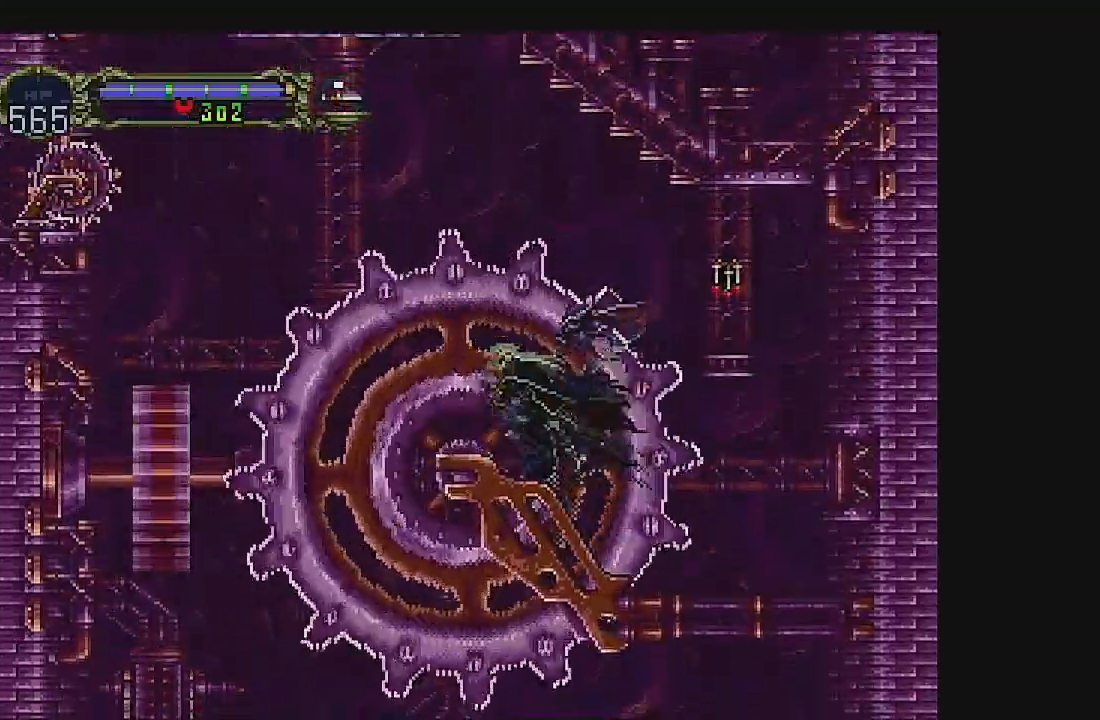
{"buttons": ["A"], "left_stick": "center", "events": [[33, "A", "up"], [67, "DPAD_LEFT", "down"], [167, "DPAD_LEFT", "up"], [233, "DPAD_LEFT", "down"], [400, "A", "down"], [500, "DPAD_LEFT", "up"]]}
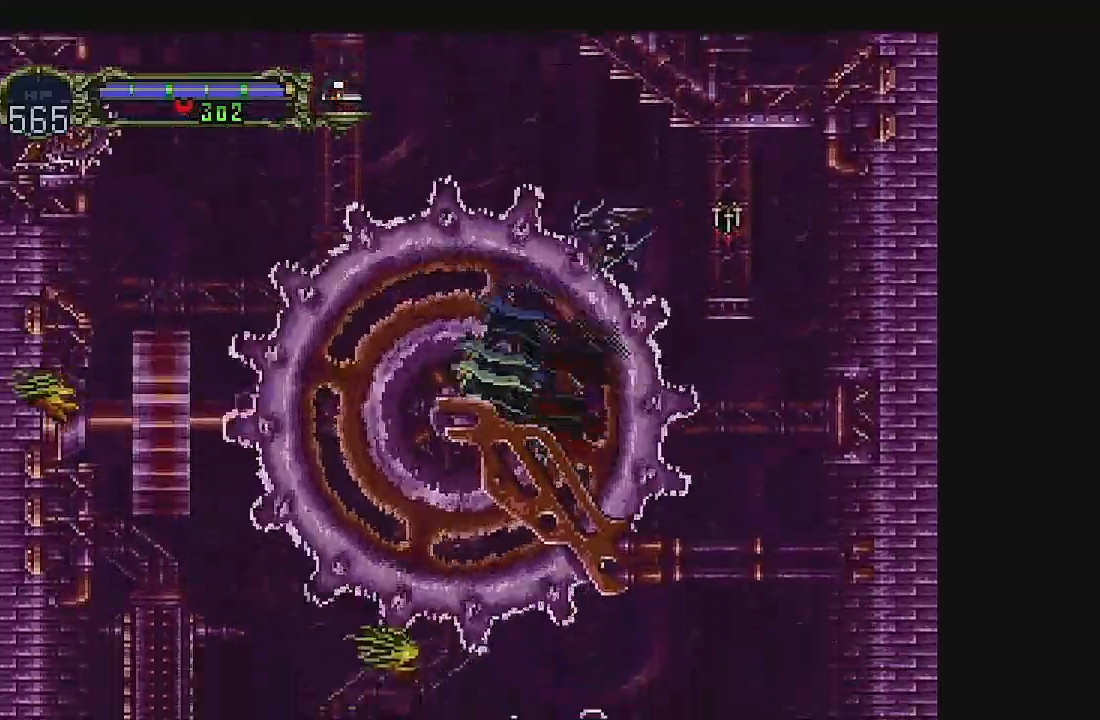
{"buttons": ["A", "DPAD_LEFT"], "left_stick": "center", "events": [[467, "DPAD_LEFT", "down"]]}